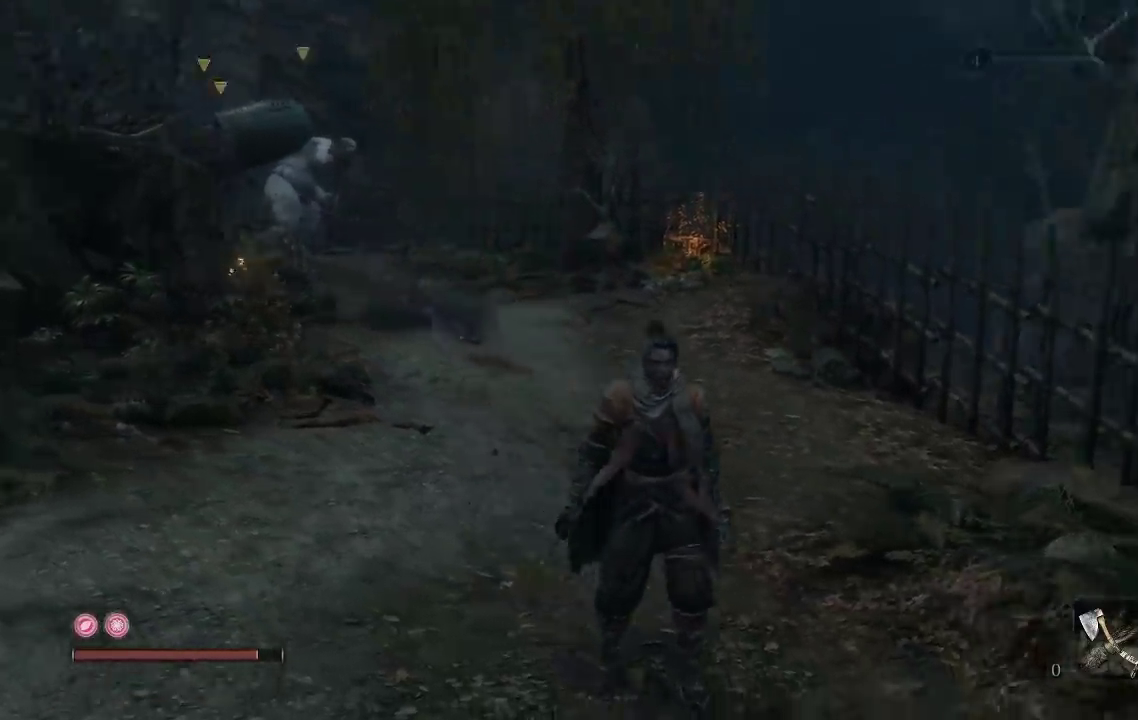
Gameplay with a controller (Xbox layout); each line is a JSON object with the inputs held at the frame after it. "events" lists button and stick changes between this image and that frame as [ms after this image, input, new state], when the widget could be followed in between.
{"buttons": [], "left_stick": "up-left", "right_stick": "left", "events": [[33, "left_stick", "down-right"], [150, "left_stick", "right"], [217, "left_stick", "up-right"], [267, "left_stick", "up"], [267, "right_stick", "center"], [367, "right_stick", "left"], [433, "left_stick", "up-left"]]}
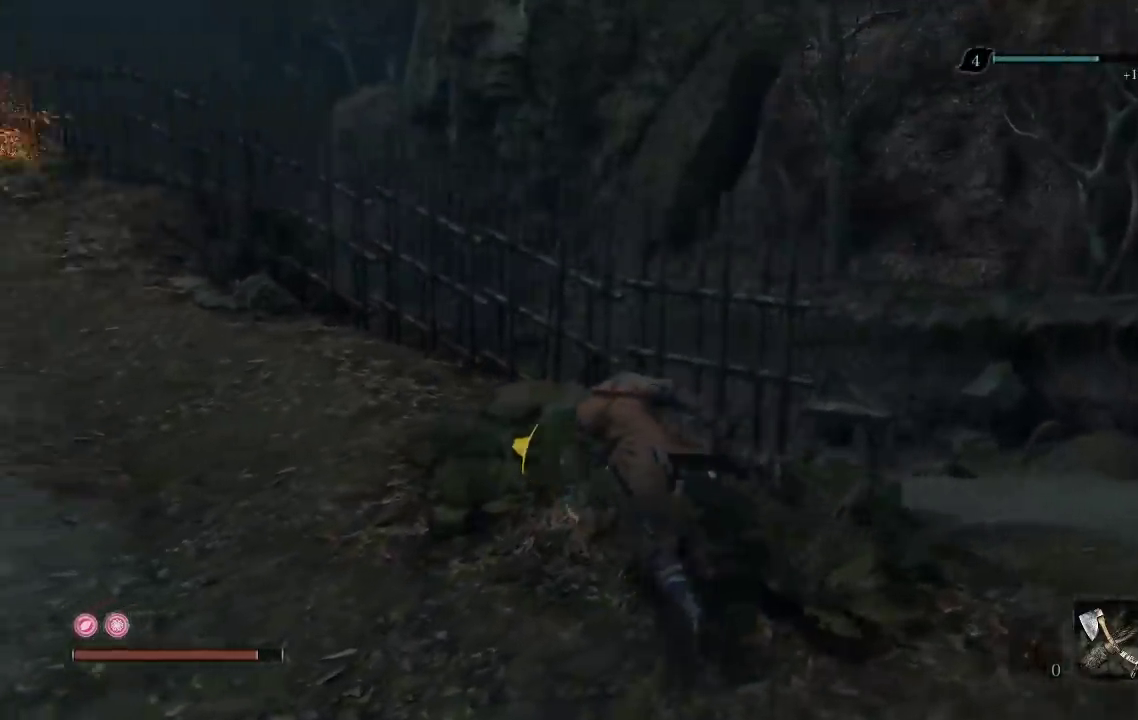
{"buttons": [], "left_stick": "up", "right_stick": "center", "events": [[300, "right_stick", "center"], [450, "left_stick", "up"]]}
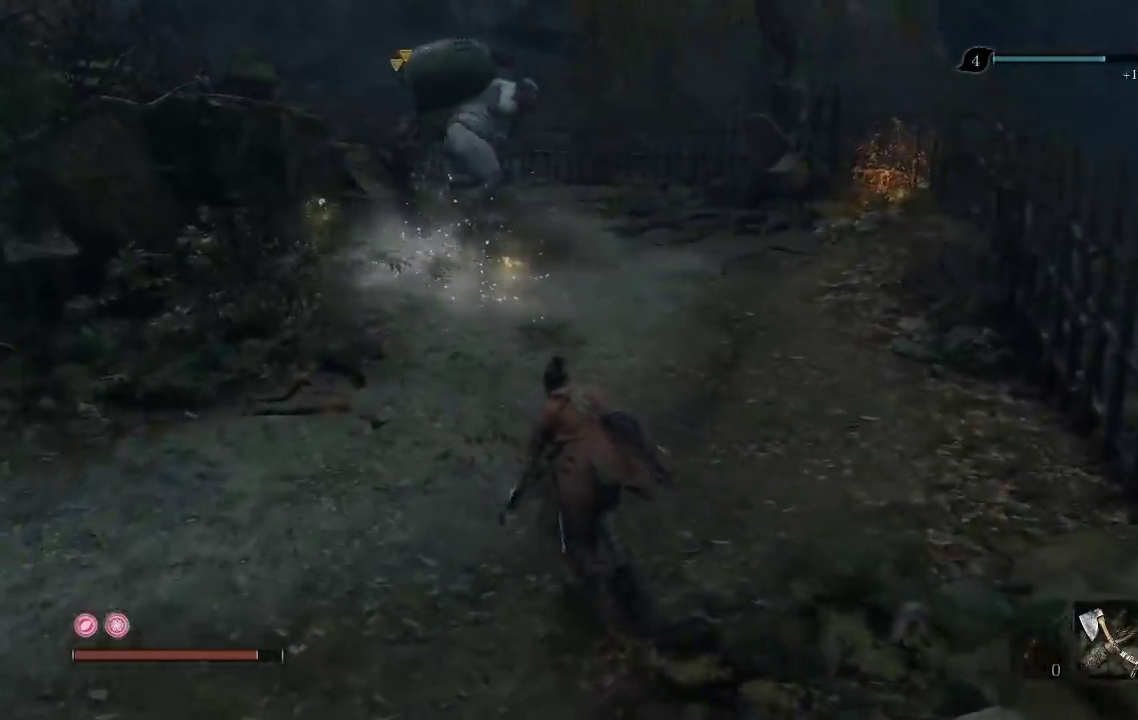
{"buttons": ["B"], "left_stick": "down-right", "right_stick": "center", "events": [[83, "left_stick", "up-left"], [167, "left_stick", "down-left"], [233, "left_stick", "down"], [233, "right_stick", "right"], [367, "right_stick", "center"], [383, "left_stick", "down-right"], [433, "B", "down"]]}
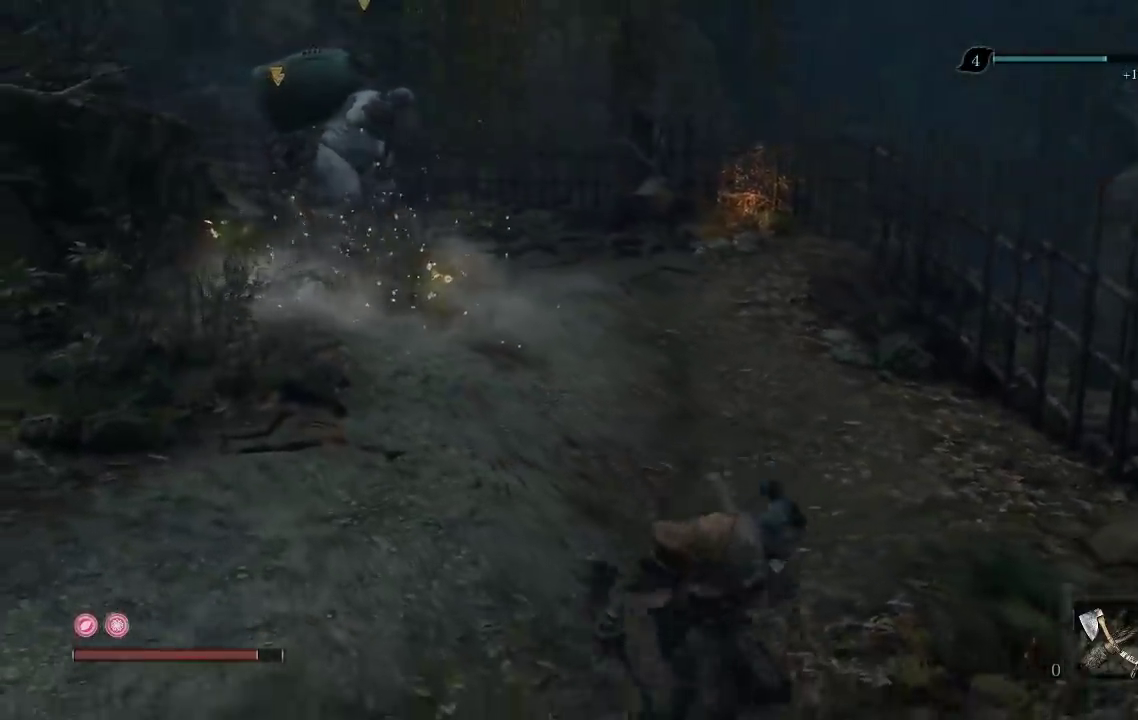
{"buttons": ["B"], "left_stick": "up-right", "right_stick": "center", "events": [[217, "right_stick", "right"], [300, "left_stick", "right"], [350, "right_stick", "center"], [383, "left_stick", "up-right"]]}
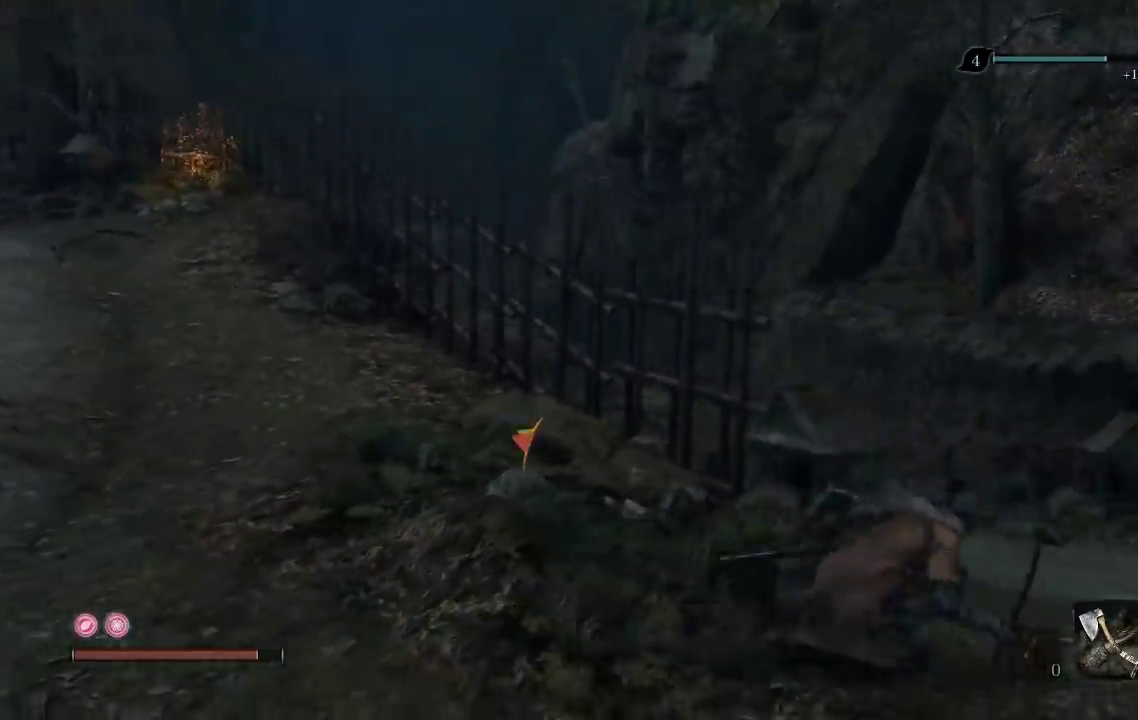
{"buttons": ["B"], "left_stick": "up-left", "right_stick": "left", "events": [[250, "right_stick", "down-left"], [283, "left_stick", "up"], [300, "right_stick", "center"], [450, "right_stick", "left"], [467, "left_stick", "up-left"]]}
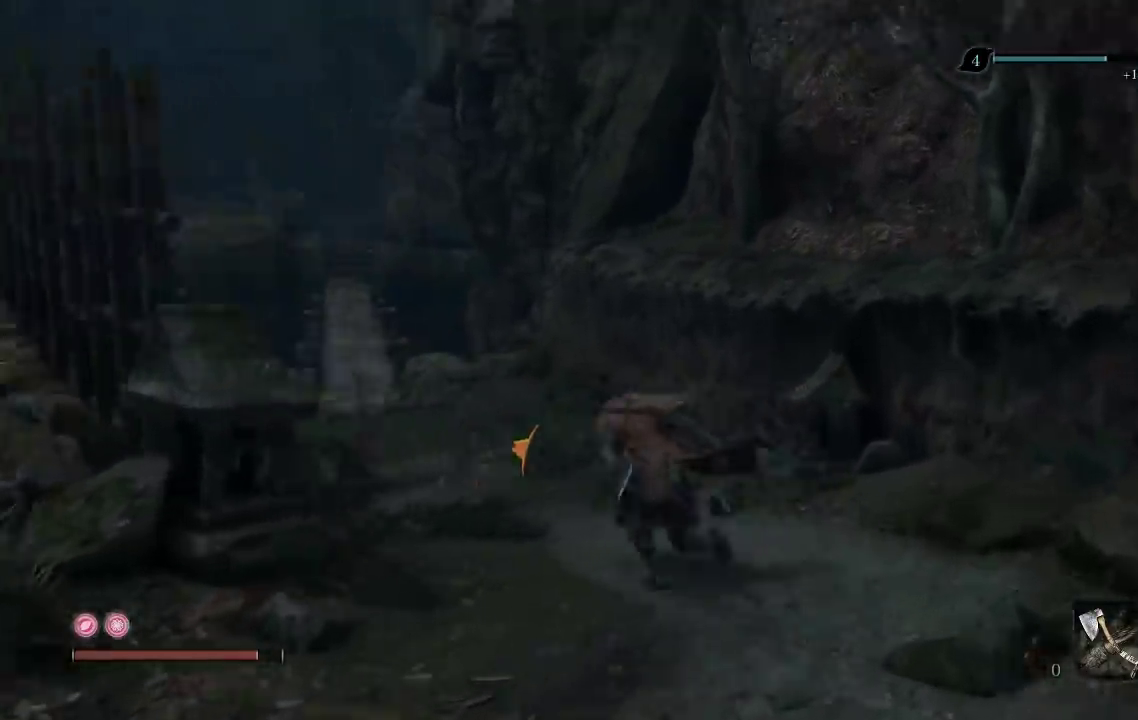
{"buttons": ["B"], "left_stick": "up", "right_stick": "center", "events": [[100, "left_stick", "up"], [167, "right_stick", "center"]]}
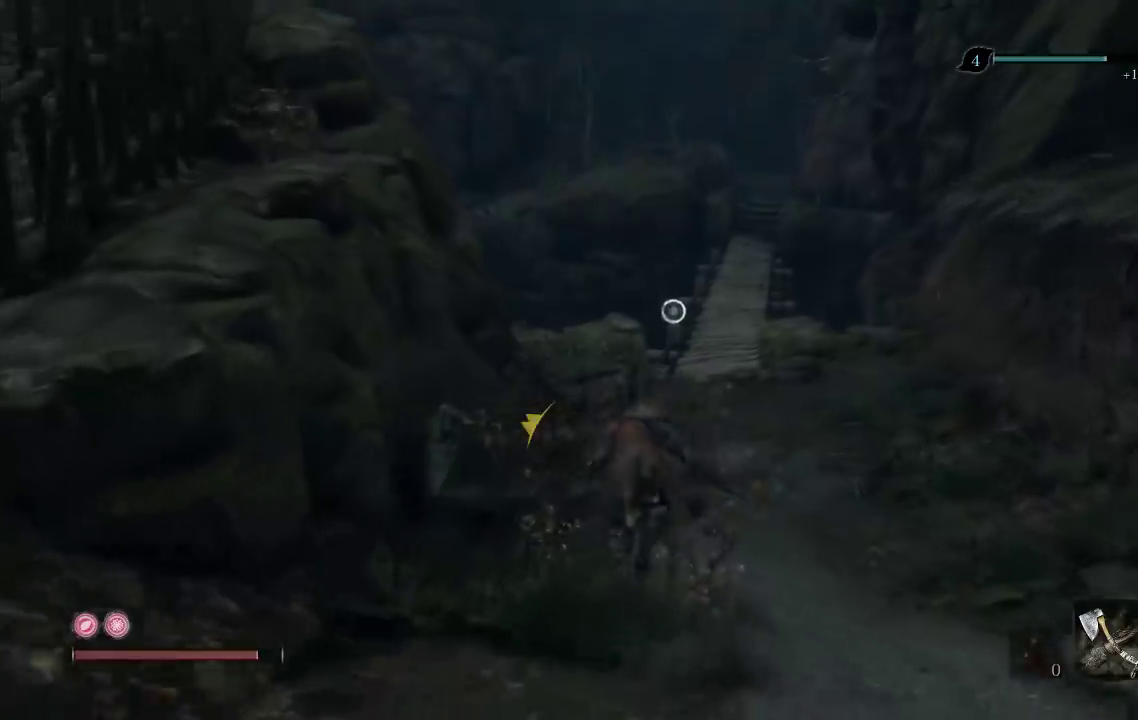
{"buttons": ["B"], "left_stick": "up", "right_stick": "center", "events": [[350, "right_stick", "up"], [433, "right_stick", "center"]]}
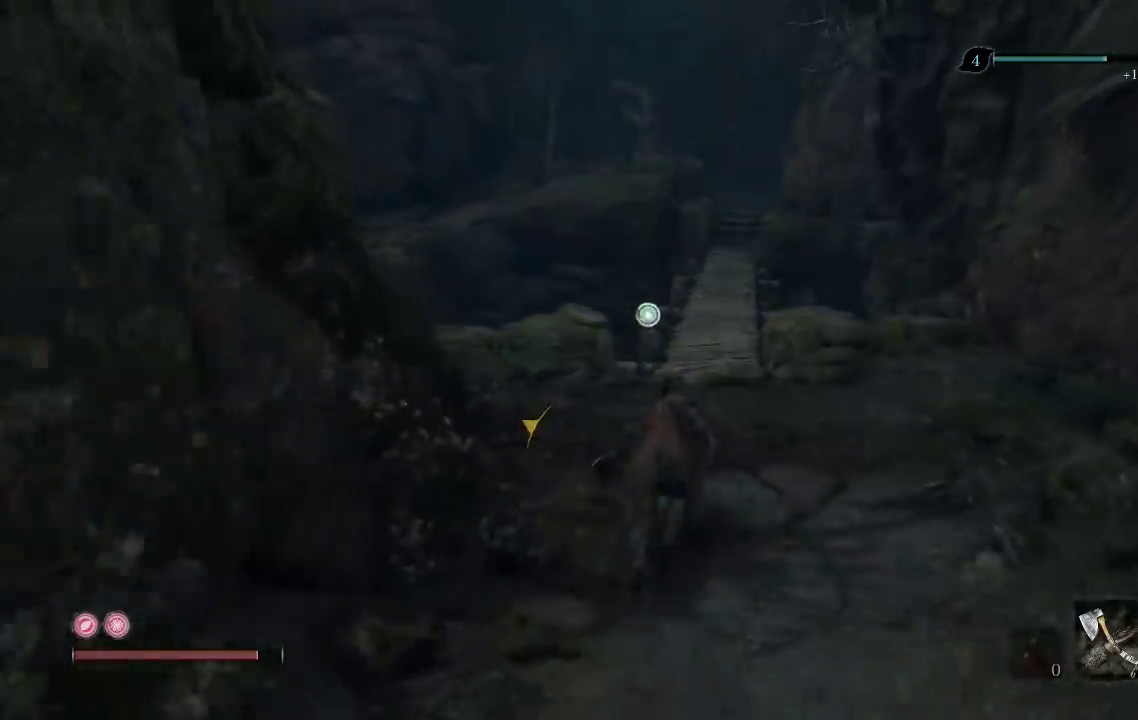
{"buttons": ["B"], "left_stick": "up", "right_stick": "down", "events": [[350, "right_stick", "down"]]}
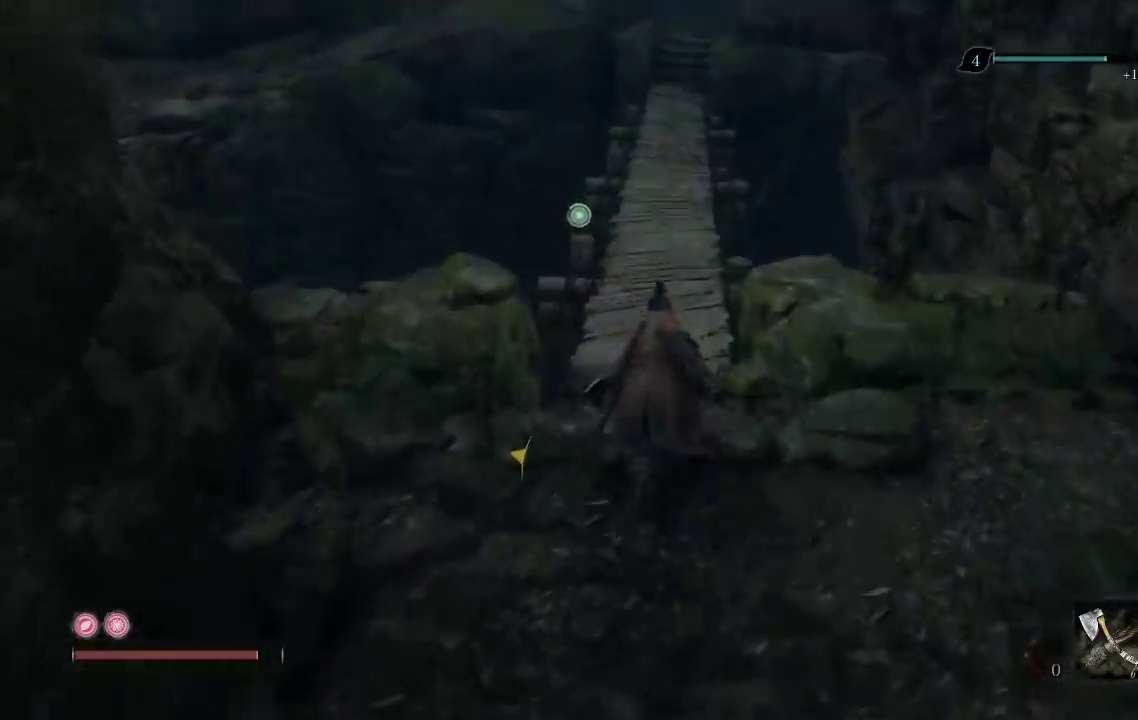
{"buttons": ["B"], "left_stick": "up", "right_stick": "down", "events": [[50, "right_stick", "center"], [267, "right_stick", "down"]]}
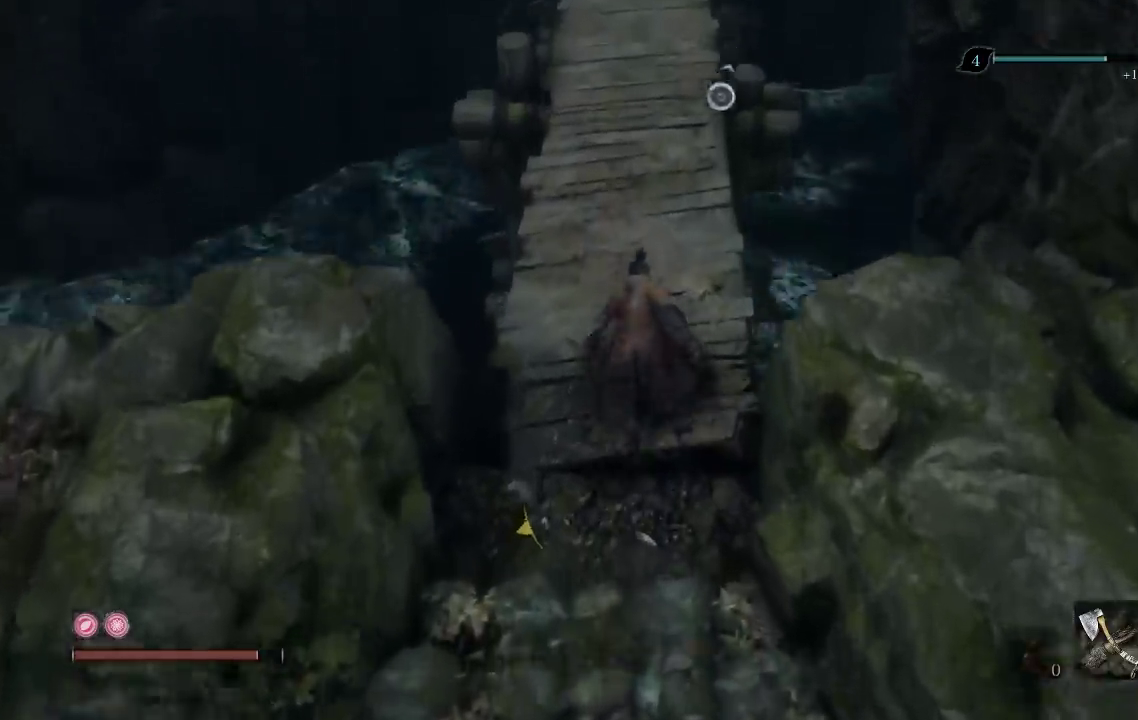
{"buttons": [], "left_stick": "up", "right_stick": "down-left", "events": [[117, "right_stick", "center"], [383, "B", "up"], [467, "right_stick", "down-left"]]}
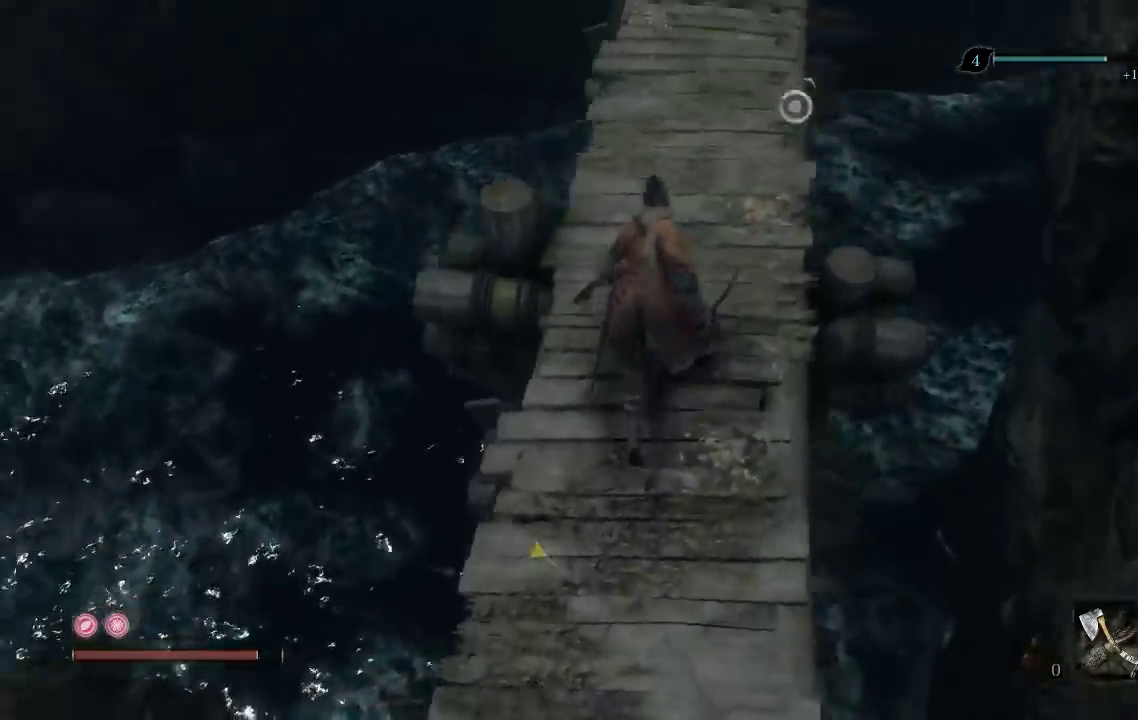
{"buttons": [], "left_stick": "center", "right_stick": "center", "events": [[133, "left_stick", "up-right"], [350, "left_stick", "center"], [467, "right_stick", "center"]]}
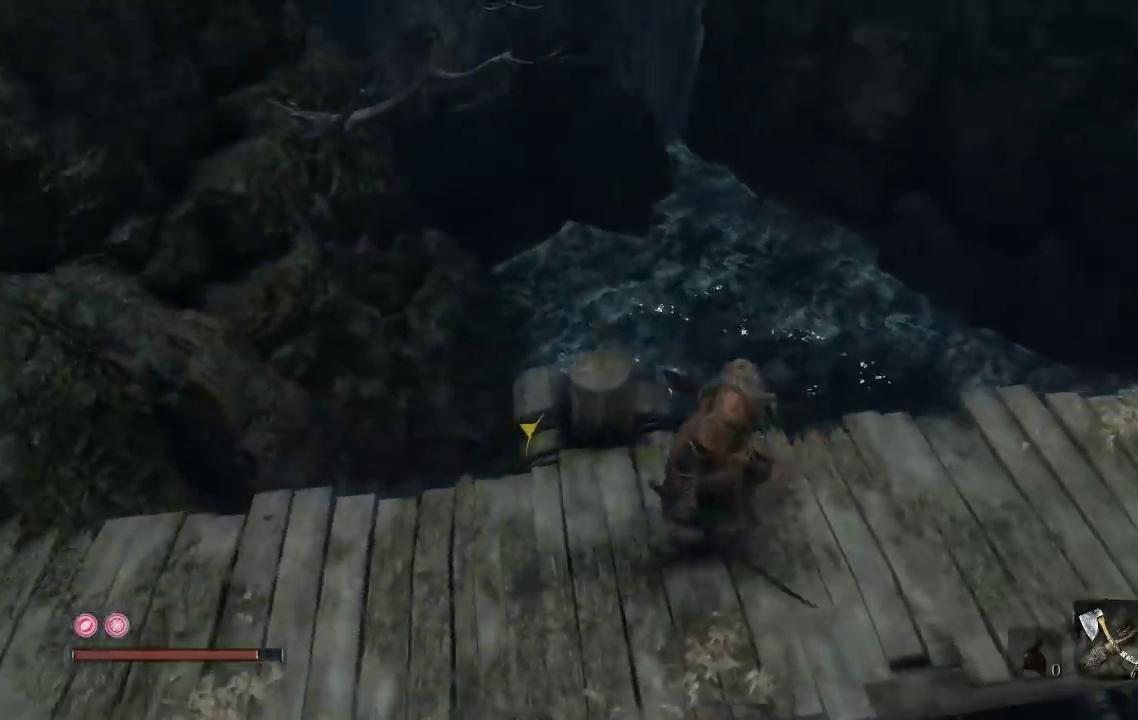
{"buttons": [], "left_stick": "right", "right_stick": "left", "events": [[367, "right_stick", "left"], [383, "left_stick", "right"]]}
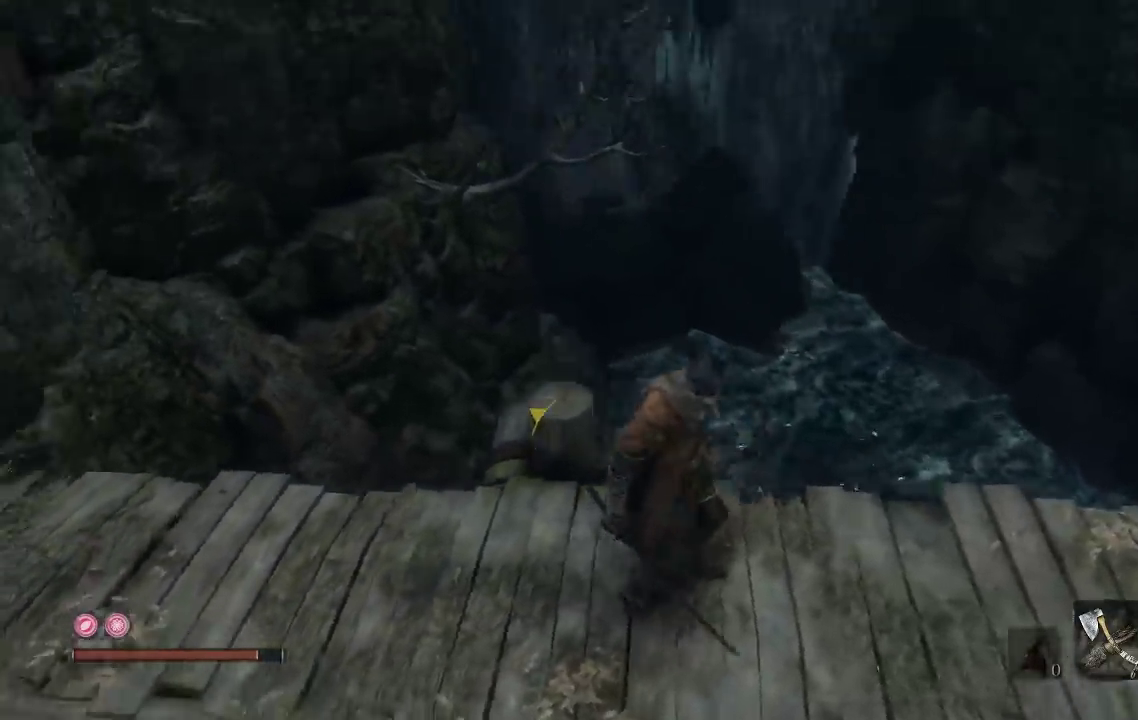
{"buttons": [], "left_stick": "up-right", "right_stick": "right", "events": [[50, "right_stick", "center"], [233, "right_stick", "right"], [433, "left_stick", "up-right"]]}
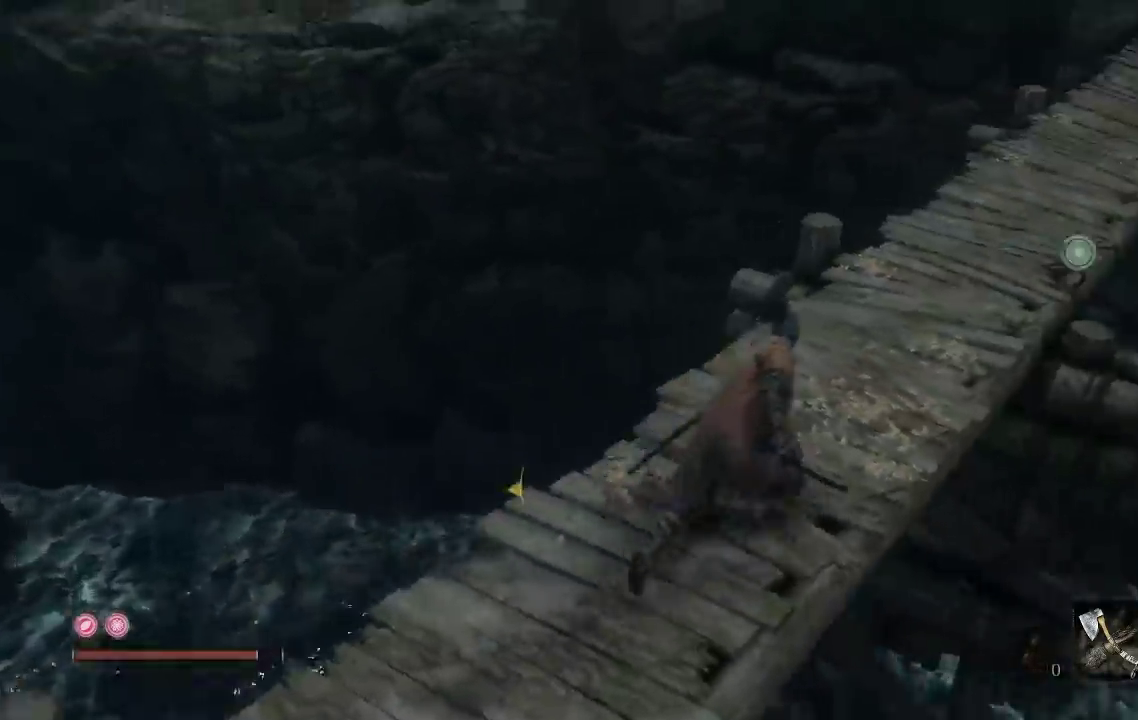
{"buttons": [], "left_stick": "up-left", "right_stick": "right", "events": [[50, "right_stick", "down-right"], [67, "left_stick", "up"], [283, "right_stick", "center"], [350, "left_stick", "up-left"], [433, "right_stick", "right"]]}
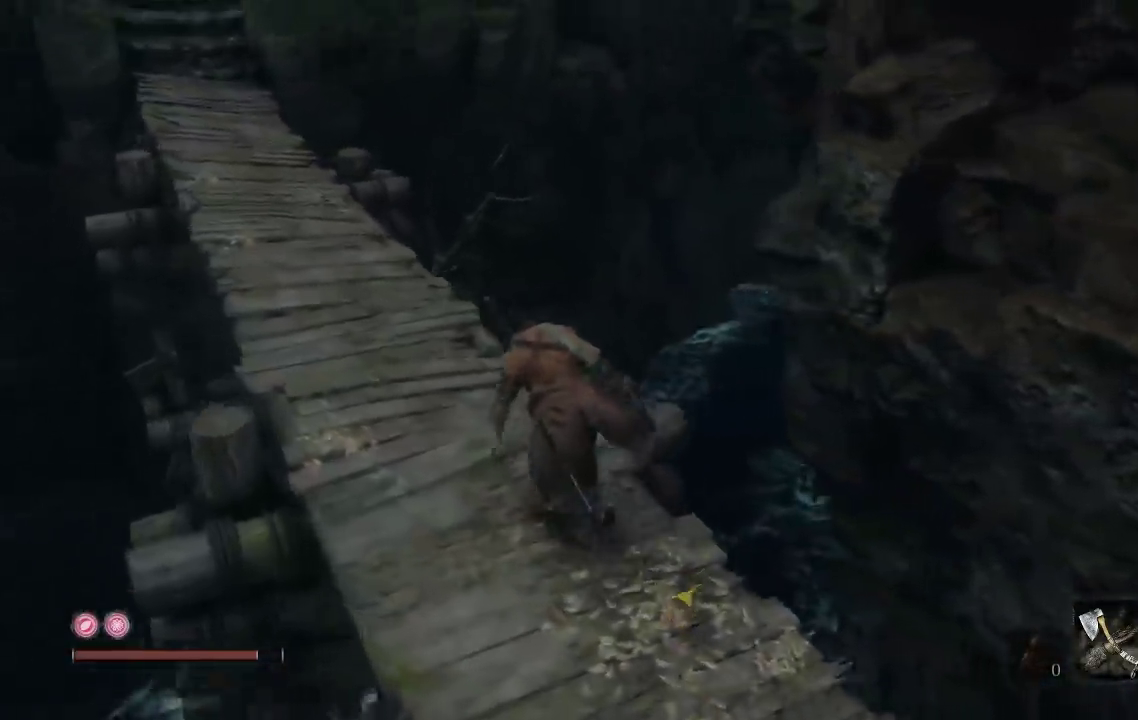
{"buttons": [], "left_stick": "up-left", "right_stick": "center", "events": [[150, "right_stick", "center"], [283, "right_stick", "right"], [500, "right_stick", "center"]]}
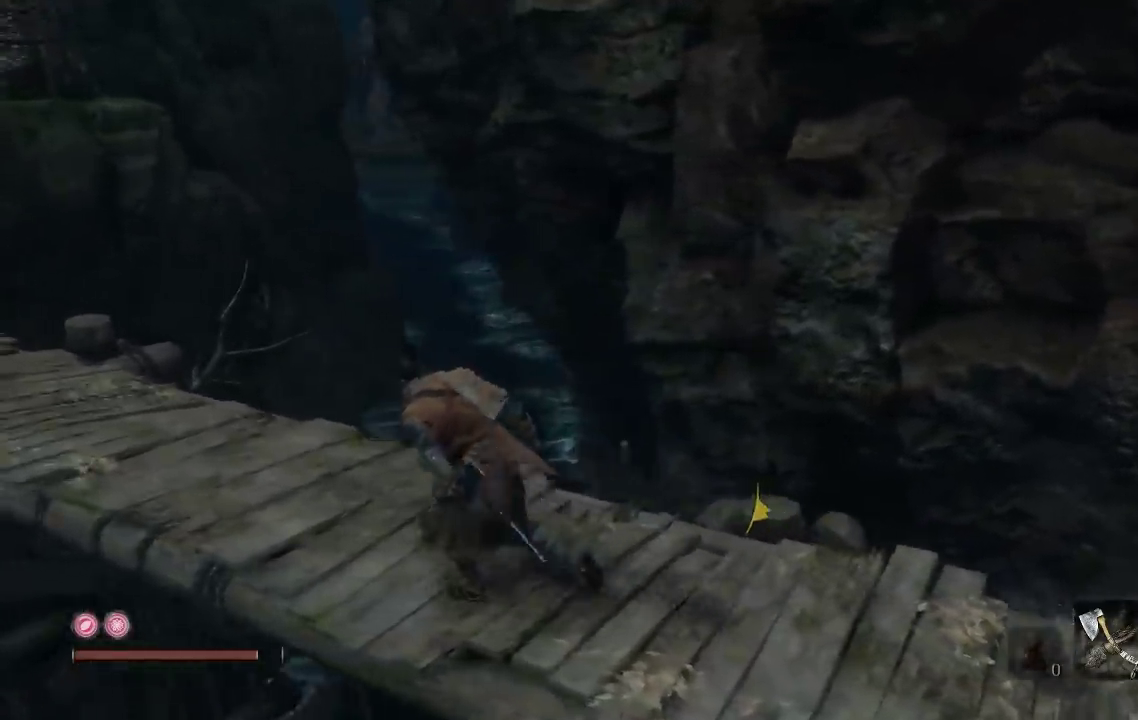
{"buttons": [], "left_stick": "center", "right_stick": "left", "events": [[367, "right_stick", "left"], [500, "left_stick", "center"]]}
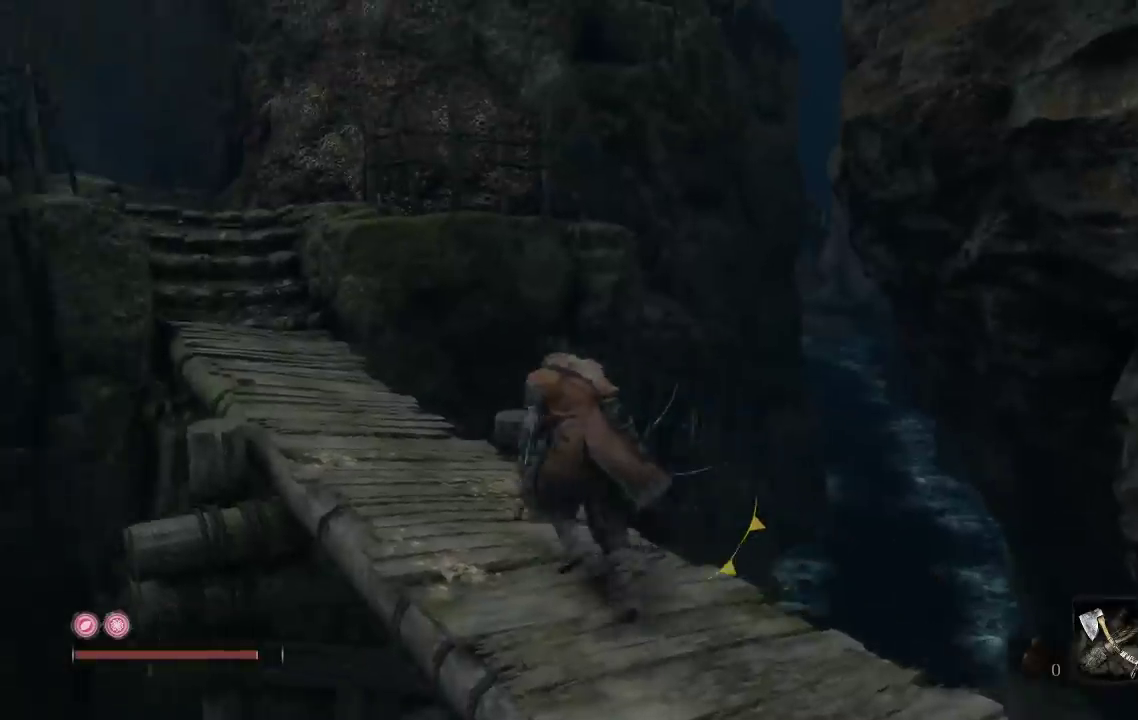
{"buttons": [], "left_stick": "center", "right_stick": "center", "events": [[17, "right_stick", "center"]]}
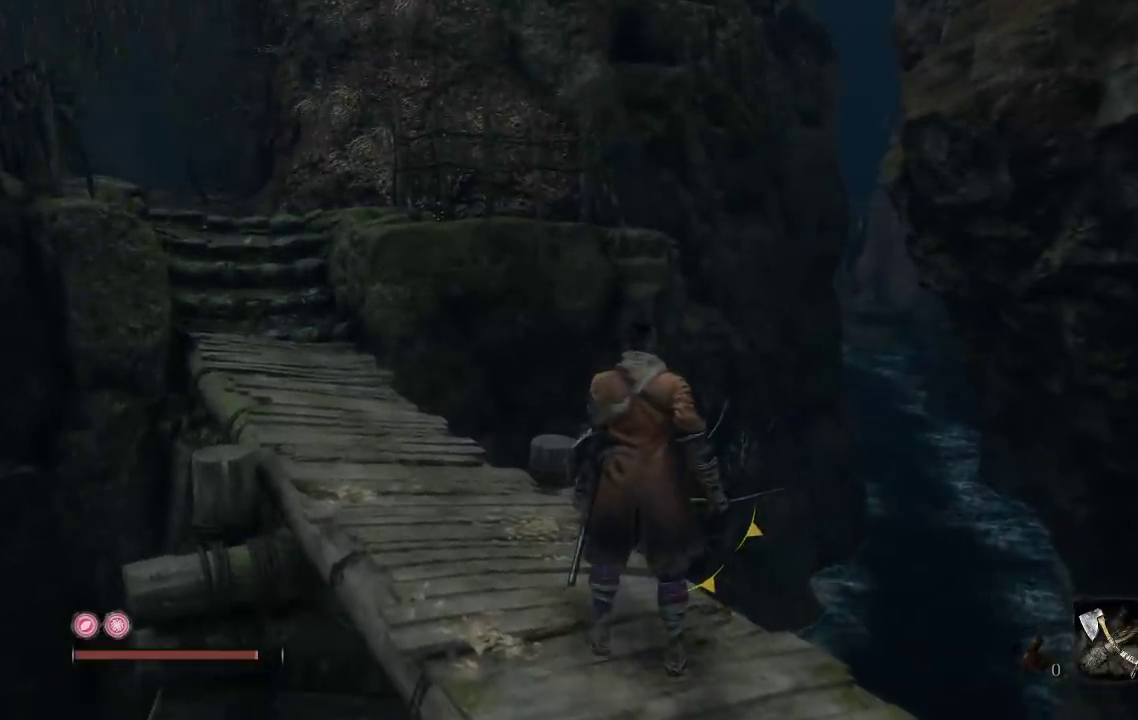
{"buttons": [], "left_stick": "center", "right_stick": "center", "events": [[183, "right_stick", "left"], [333, "right_stick", "up-left"], [383, "right_stick", "center"]]}
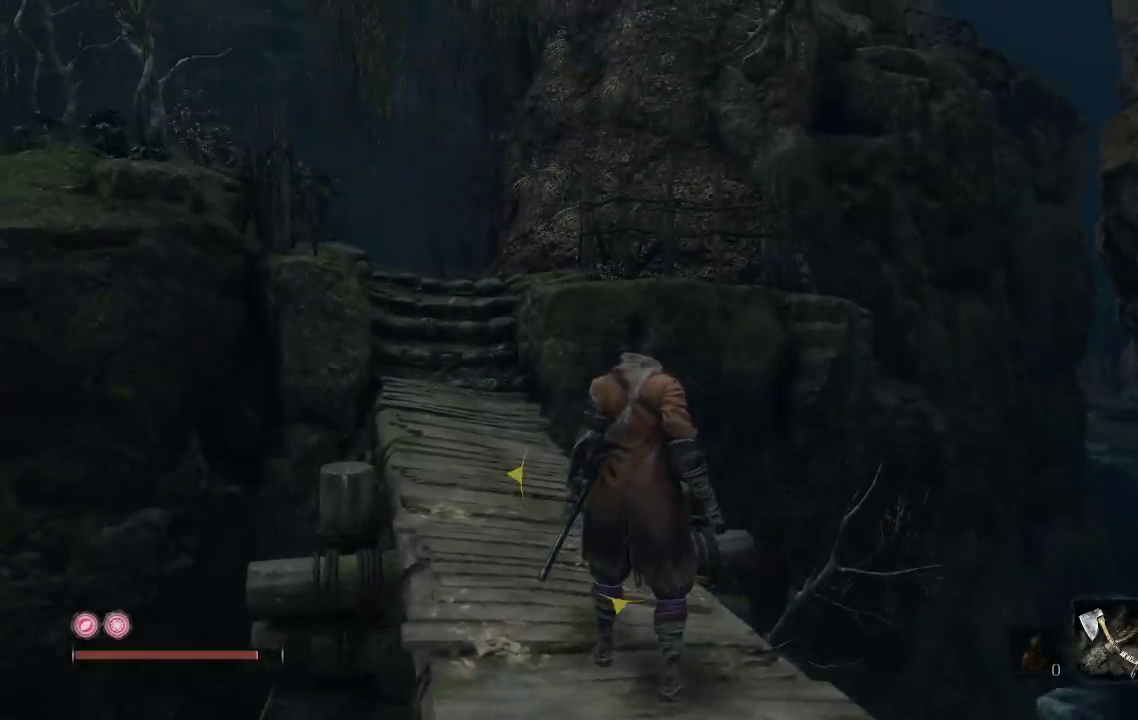
{"buttons": [], "left_stick": "center", "right_stick": "center", "events": [[283, "right_stick", "left"], [417, "right_stick", "center"]]}
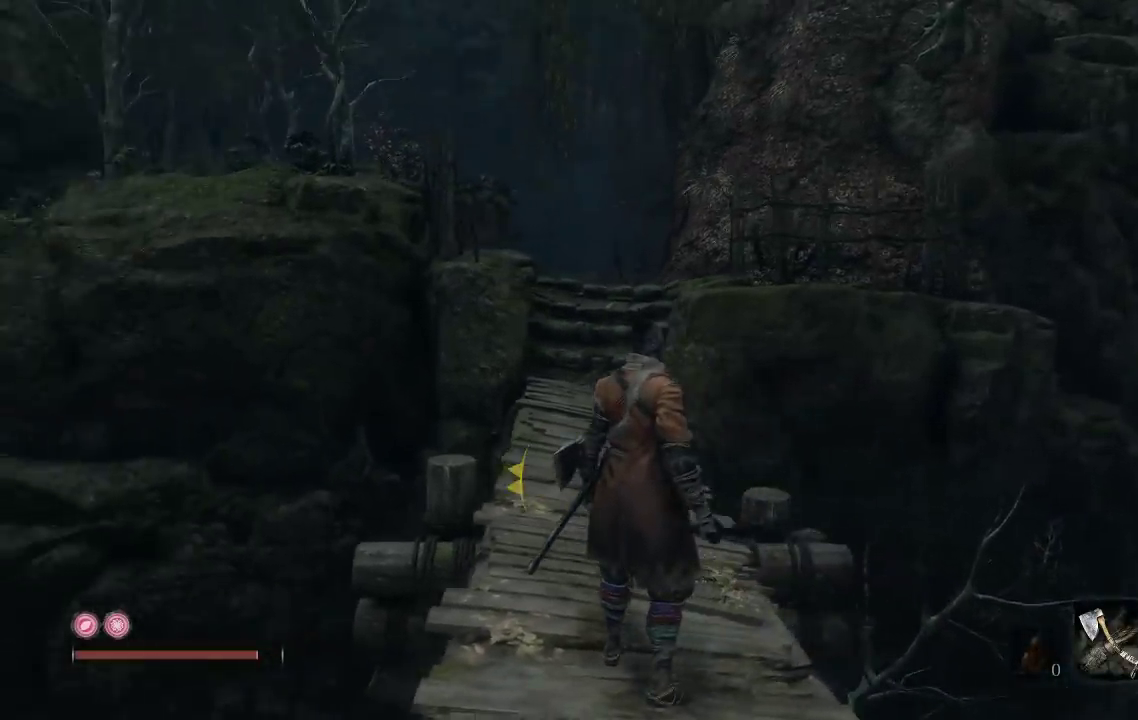
{"buttons": [], "left_stick": "center", "right_stick": "center", "events": [[83, "right_stick", "right"], [200, "right_stick", "center"]]}
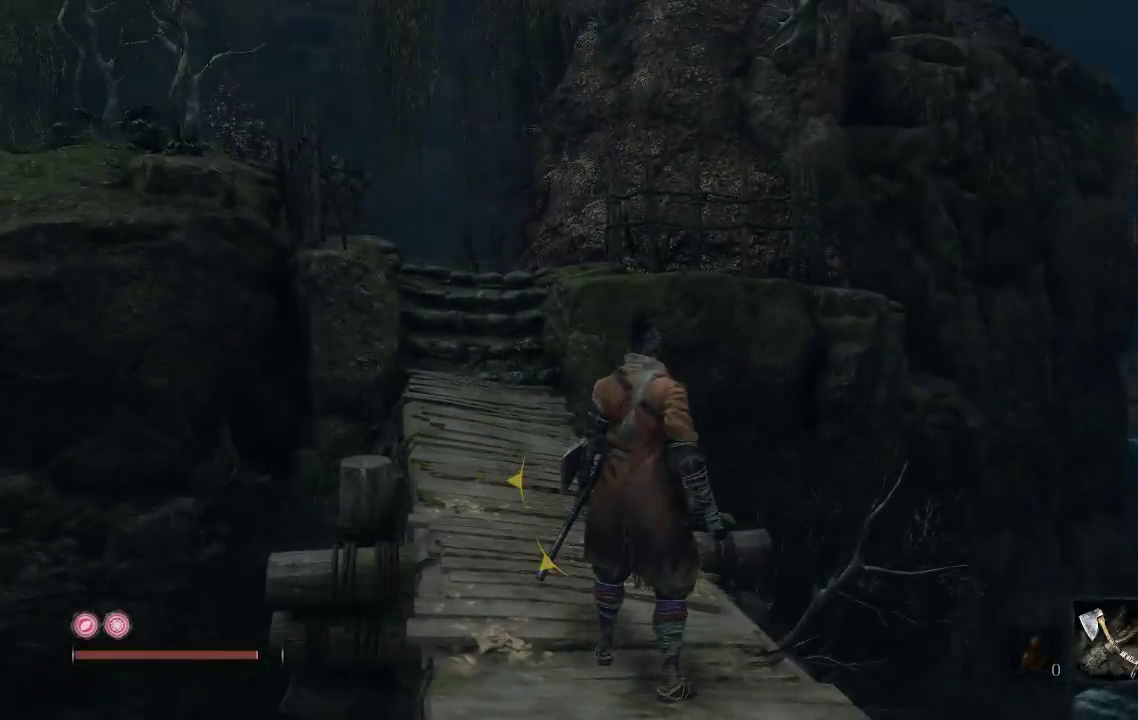
{"buttons": [], "left_stick": "up", "right_stick": "center", "events": [[233, "left_stick", "up"]]}
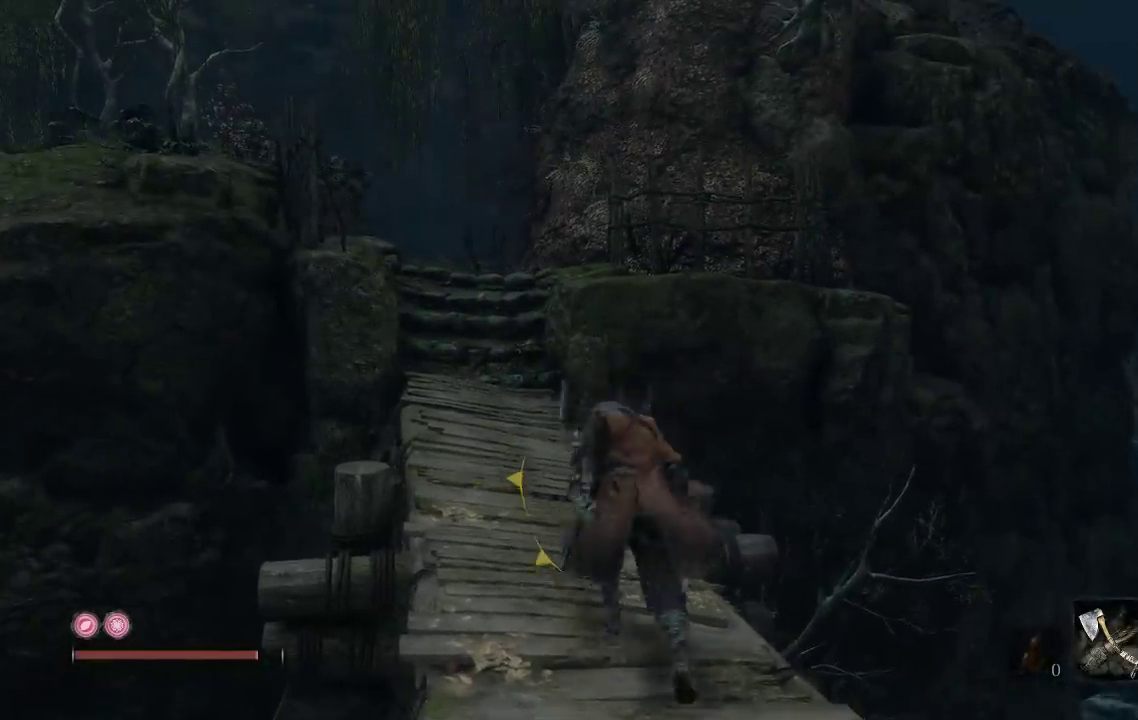
{"buttons": ["B"], "left_stick": "up", "right_stick": "center", "events": [[67, "B", "down"]]}
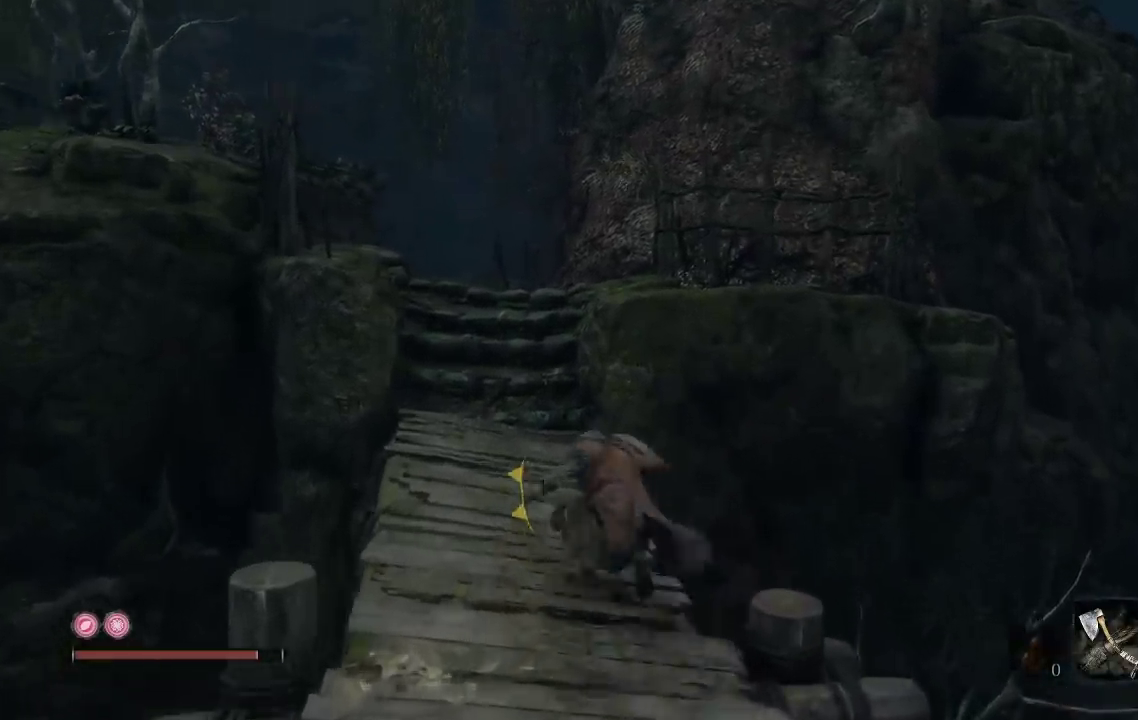
{"buttons": ["B"], "left_stick": "up", "right_stick": "center", "events": [[133, "right_stick", "down"], [300, "right_stick", "center"]]}
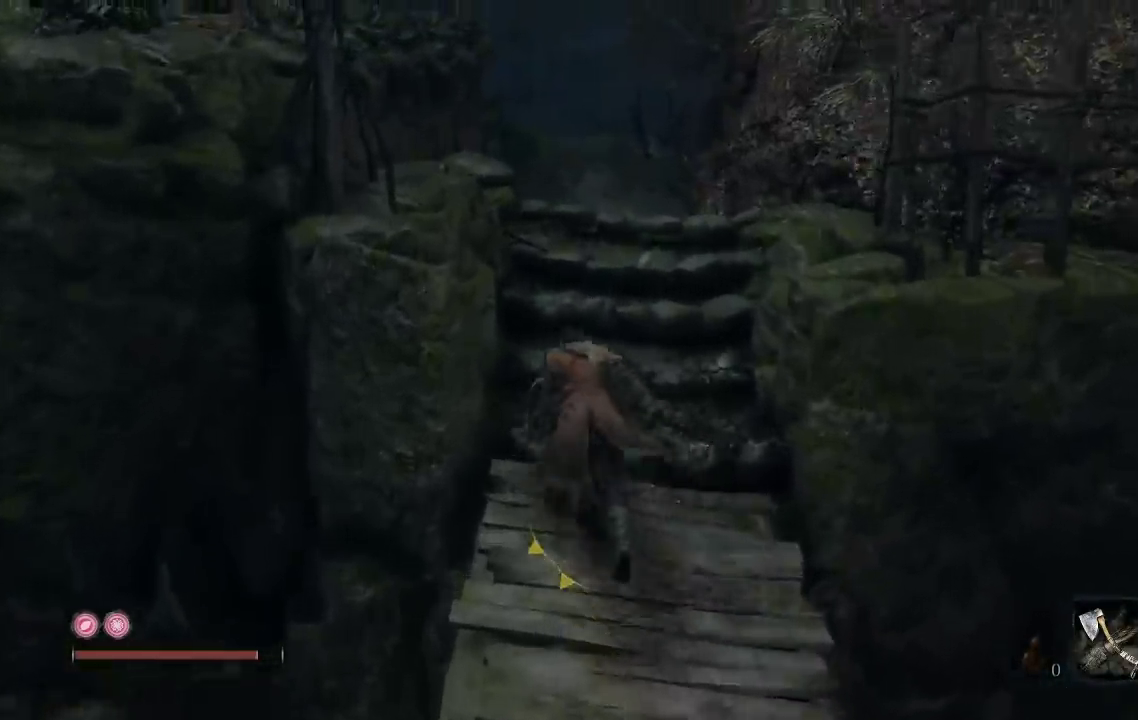
{"buttons": ["B"], "left_stick": "up", "right_stick": "center", "events": [[300, "right_stick", "left"], [350, "right_stick", "center"]]}
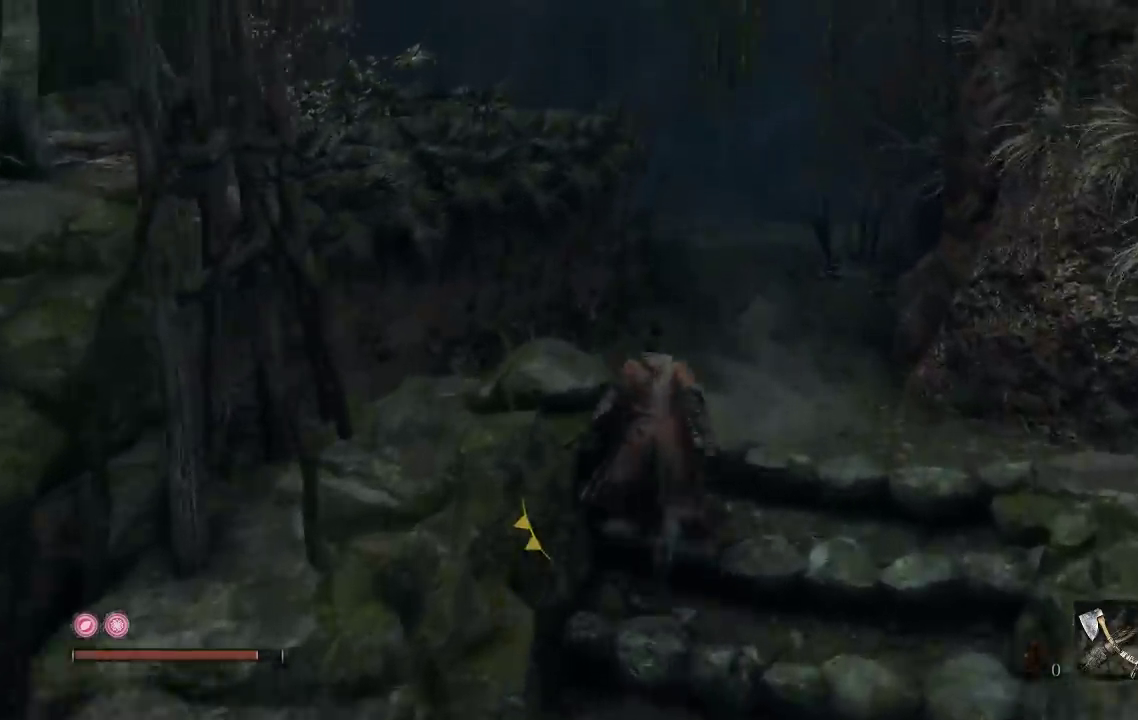
{"buttons": ["B"], "left_stick": "up", "right_stick": "center", "events": []}